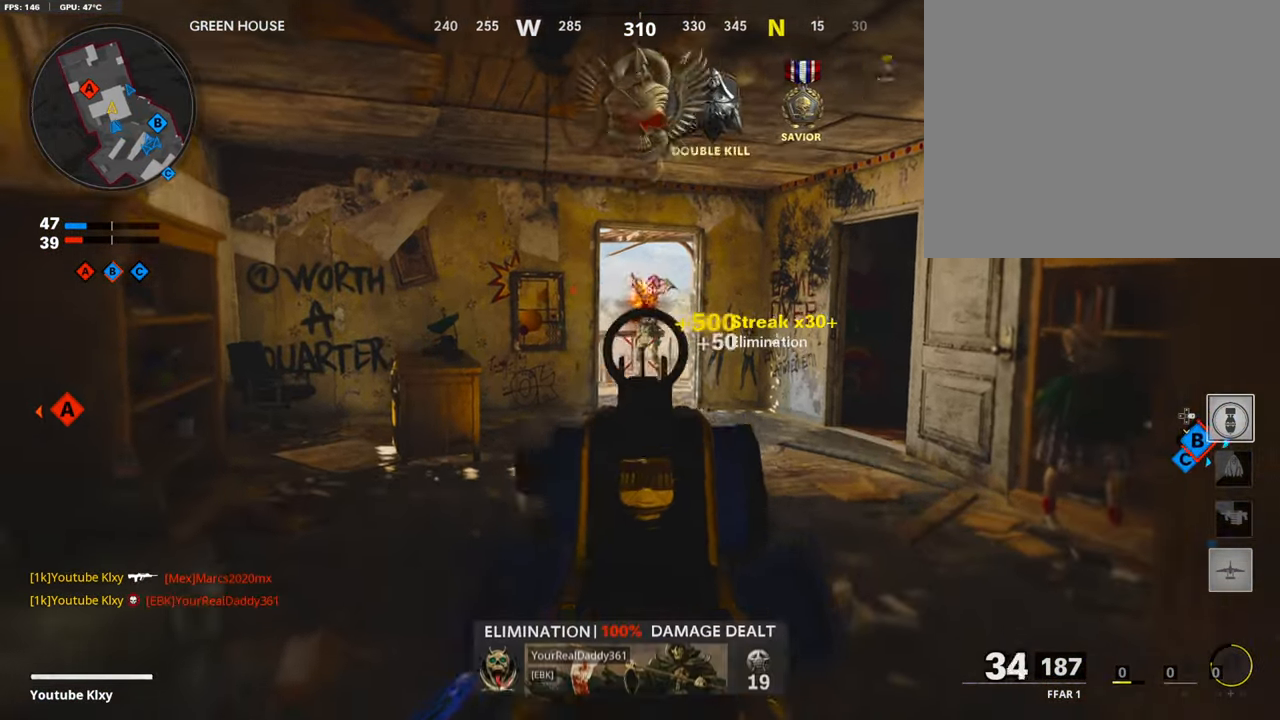
Gameplay with a controller (PlayStation layout); each line is a JSON object with the inputs held at the frame after it. "events" lists button and stick changes between this image and that frame as [ms after this image, input, new state], when the widget could be followed in between.
{"buttons": ["L3", "R3"], "left_stick": "up-left", "right_stick": "center", "events": [[67, "right_stick", "center"], [84, "L1", "up"], [84, "SQUARE", "down"], [117, "L3", "down"], [117, "R1", "up"], [184, "SQUARE", "up"], [369, "right_stick", "left"], [487, "R3", "down"], [487, "right_stick", "center"]]}
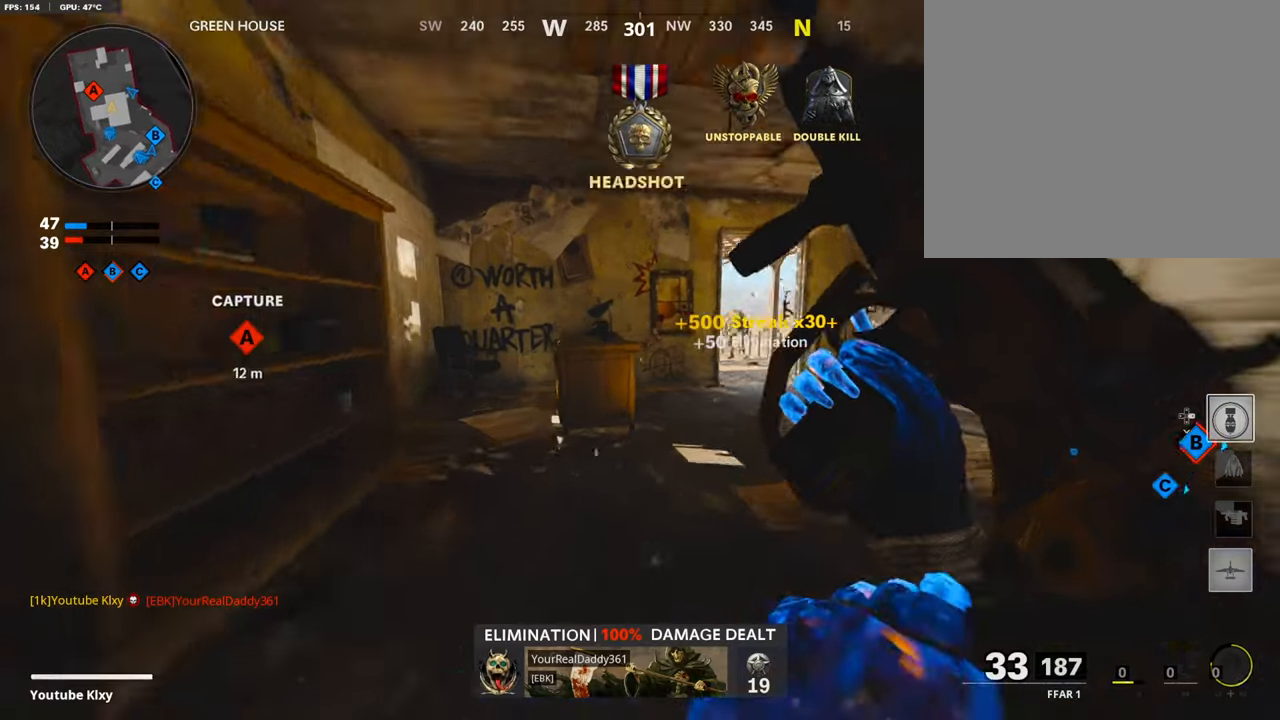
{"buttons": [], "left_stick": "down-left", "right_stick": "right", "events": [[67, "L3", "up"], [101, "R3", "up"], [185, "L3", "down"], [185, "R3", "down"], [269, "L3", "up"], [269, "right_stick", "right"], [302, "R3", "up"], [420, "left_stick", "down-left"], [420, "right_stick", "center"], [487, "right_stick", "right"]]}
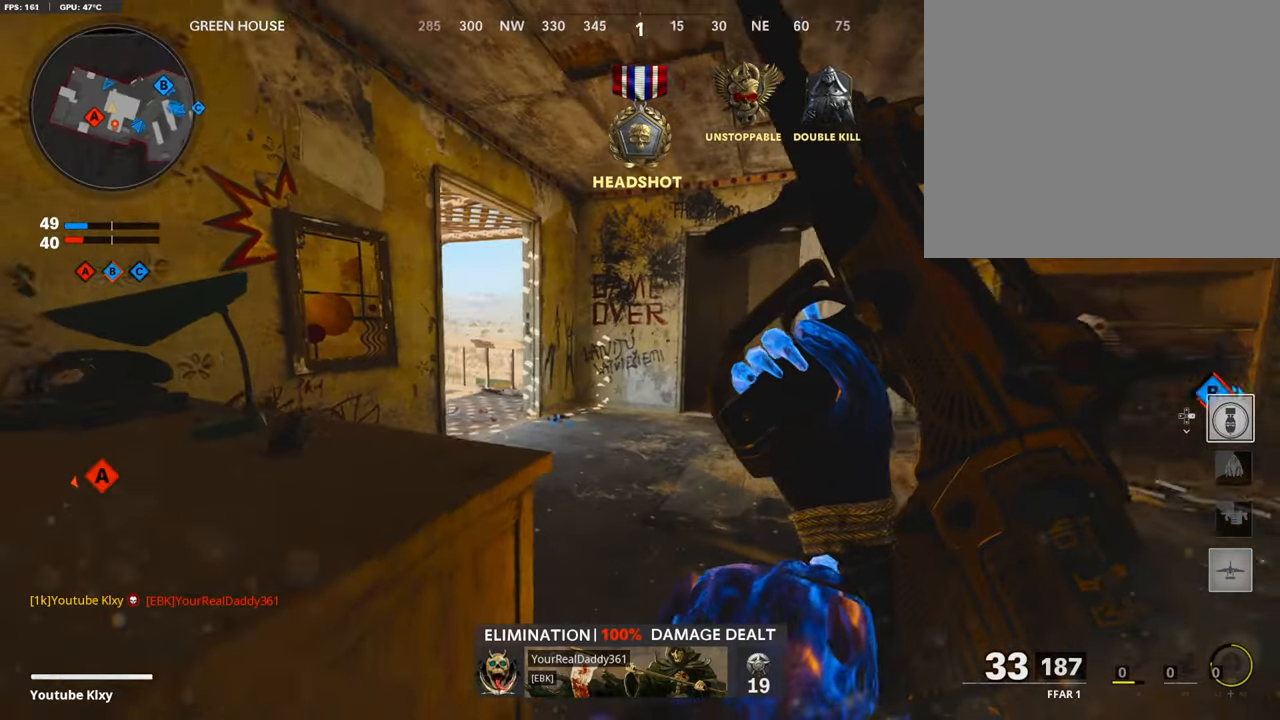
{"buttons": ["L1", "R3"], "left_stick": "up-left", "right_stick": "center", "events": [[168, "L1", "down"], [202, "left_stick", "left"], [202, "right_stick", "center"], [454, "right_stick", "up-left"], [471, "left_stick", "up-left"], [504, "R3", "down"], [504, "right_stick", "center"]]}
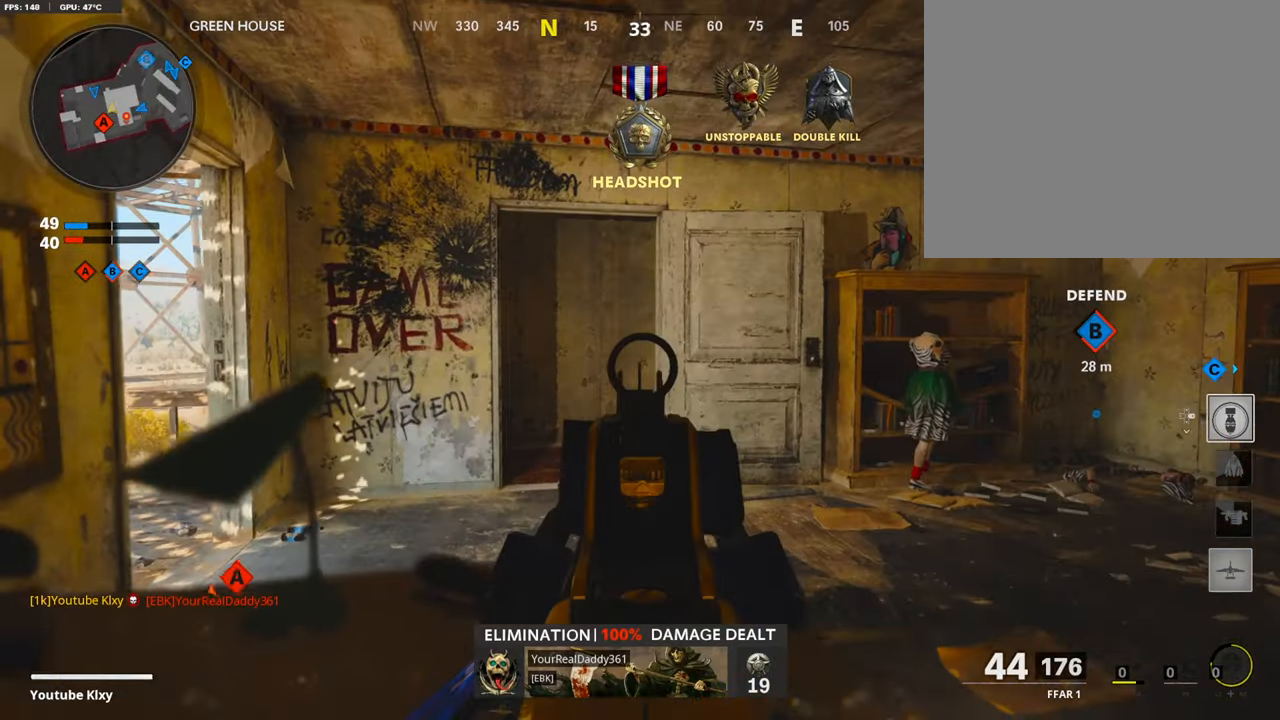
{"buttons": ["L1"], "left_stick": "left", "right_stick": "center", "events": [[118, "R3", "up"], [118, "left_stick", "up-right"], [219, "left_stick", "right"], [252, "R3", "down"], [319, "R3", "up"], [420, "left_stick", "center"], [488, "left_stick", "left"]]}
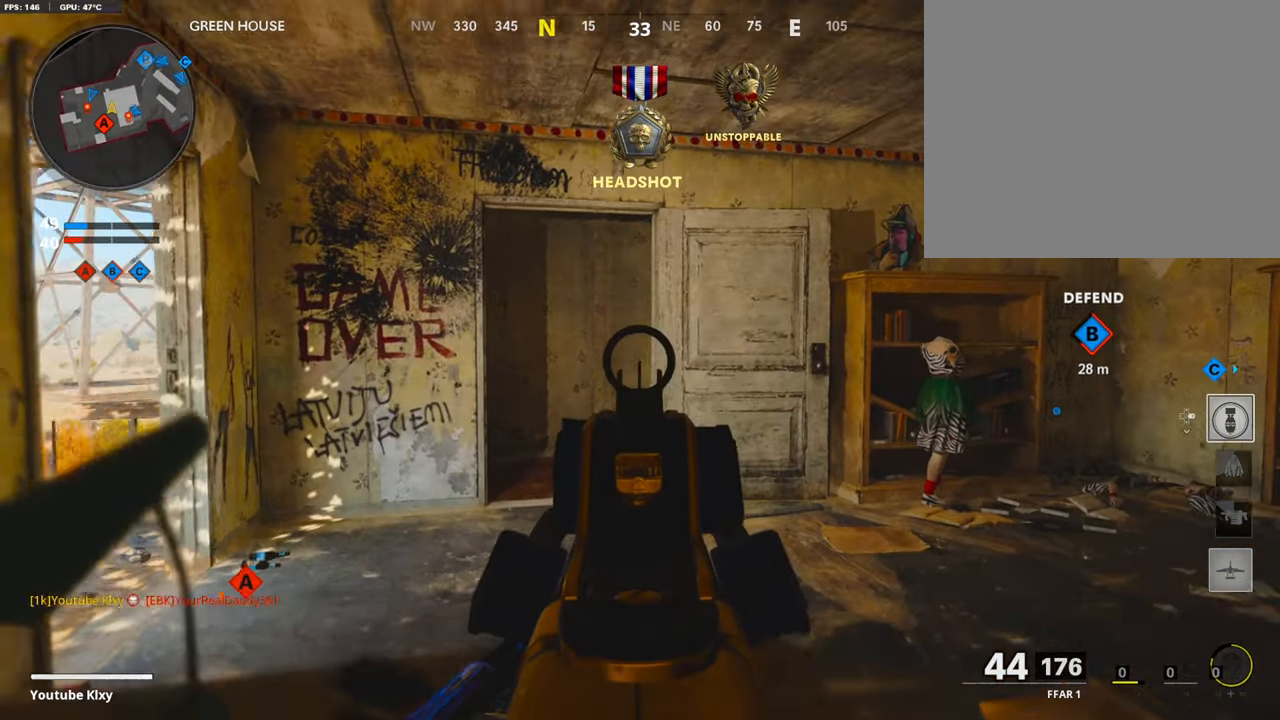
{"buttons": ["L1"], "left_stick": "center", "right_stick": "center", "events": [[320, "left_stick", "center"]]}
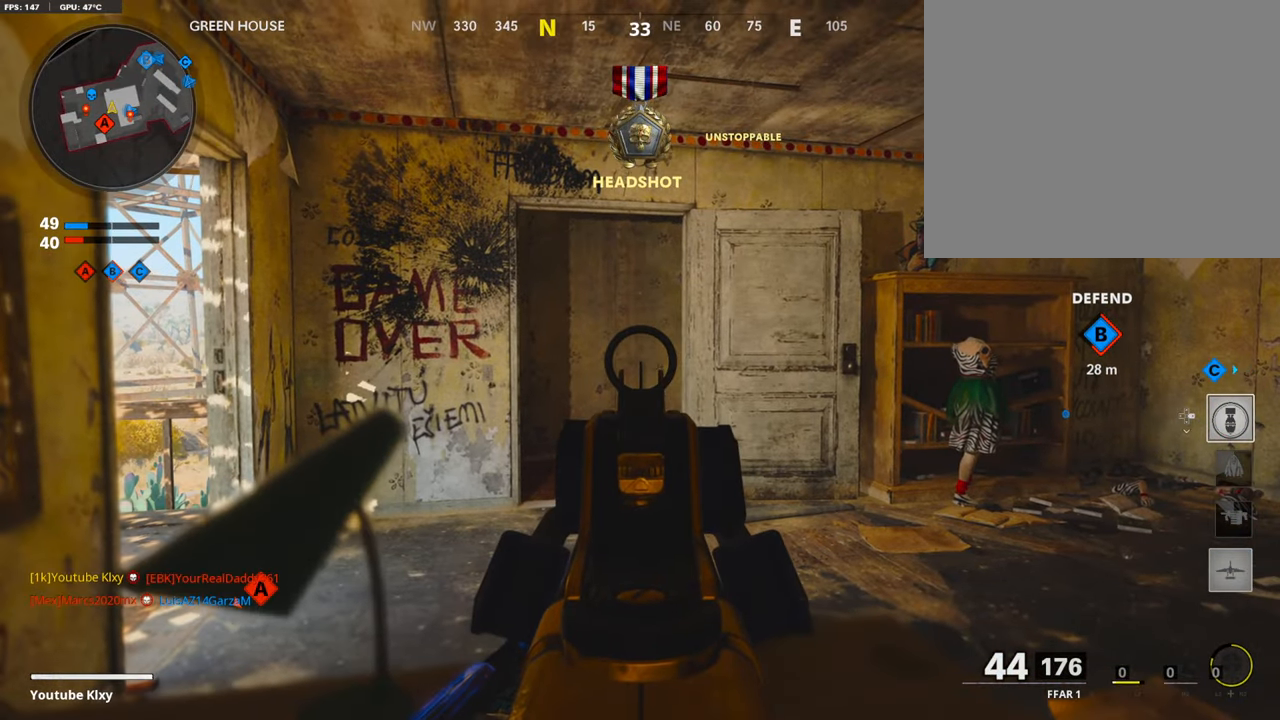
{"buttons": ["L1"], "left_stick": "left", "right_stick": "center", "events": [[168, "left_stick", "left"]]}
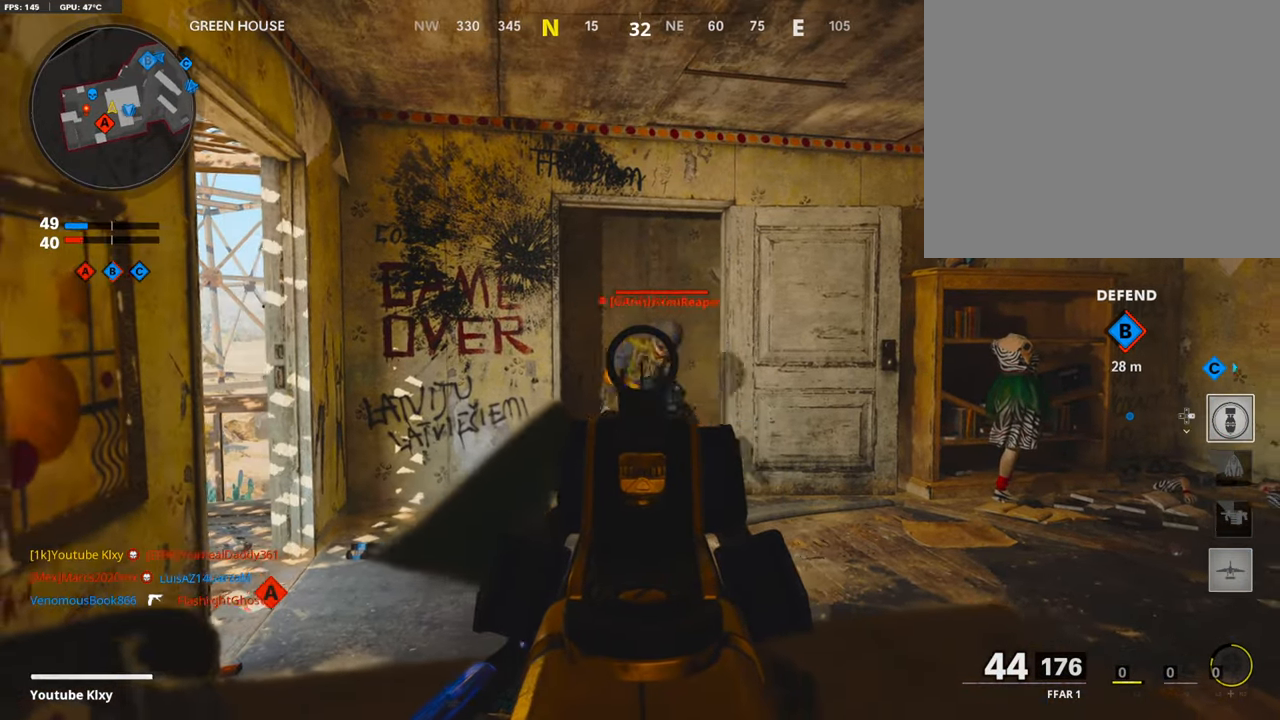
{"buttons": ["L1"], "left_stick": "right", "right_stick": "right", "events": [[101, "left_stick", "center"], [353, "left_stick", "right"], [353, "right_stick", "right"]]}
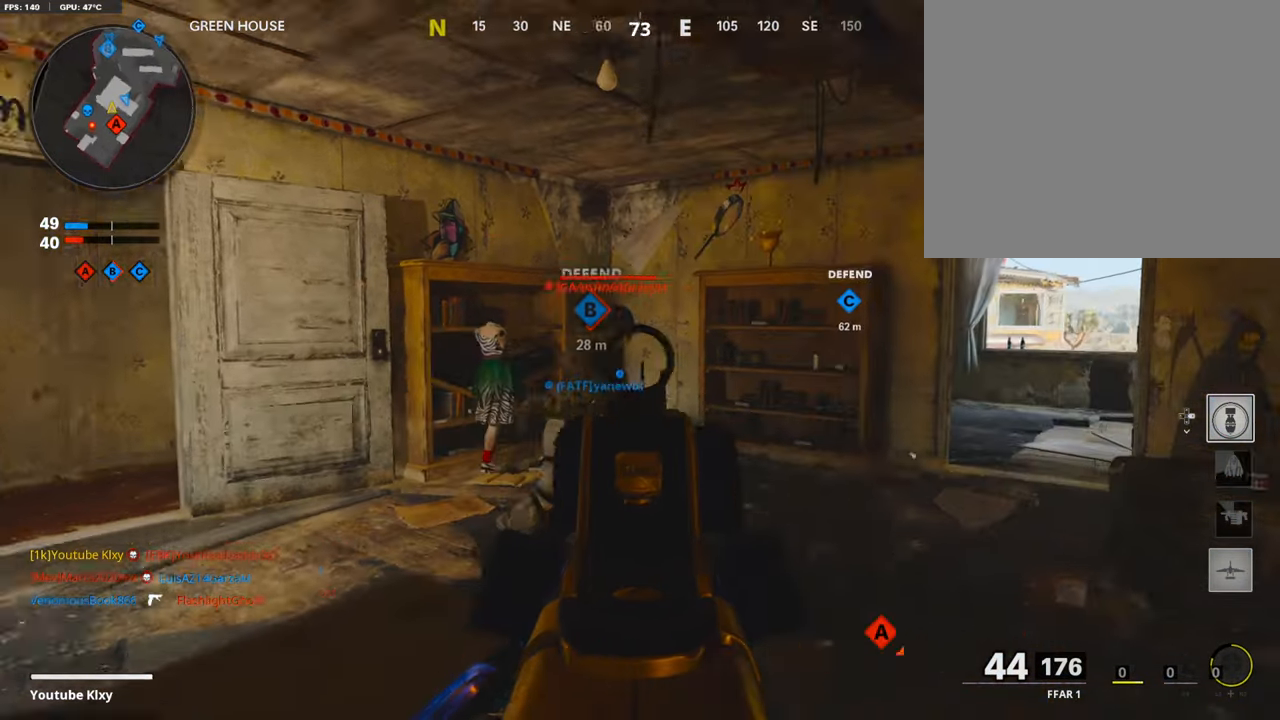
{"buttons": ["L1", "R1"], "left_stick": "left", "right_stick": "right", "events": [[151, "R1", "down"], [151, "left_stick", "center"], [151, "right_stick", "down-left"], [235, "left_stick", "down-left"], [286, "left_stick", "left"], [286, "right_stick", "center"], [403, "right_stick", "right"]]}
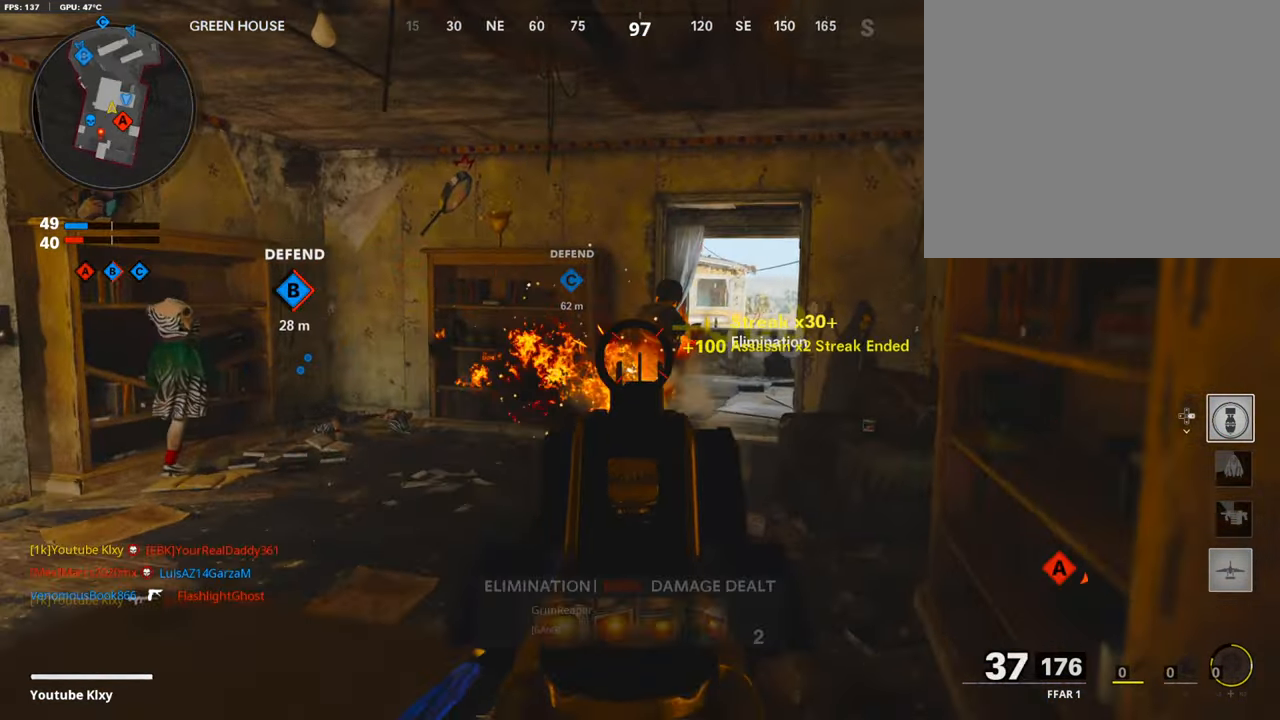
{"buttons": [], "left_stick": "left", "right_stick": "center", "events": [[51, "left_stick", "center"], [152, "left_stick", "up-right"], [219, "R1", "up"], [219, "right_stick", "left"], [269, "L1", "up"], [404, "left_stick", "left"], [471, "right_stick", "center"]]}
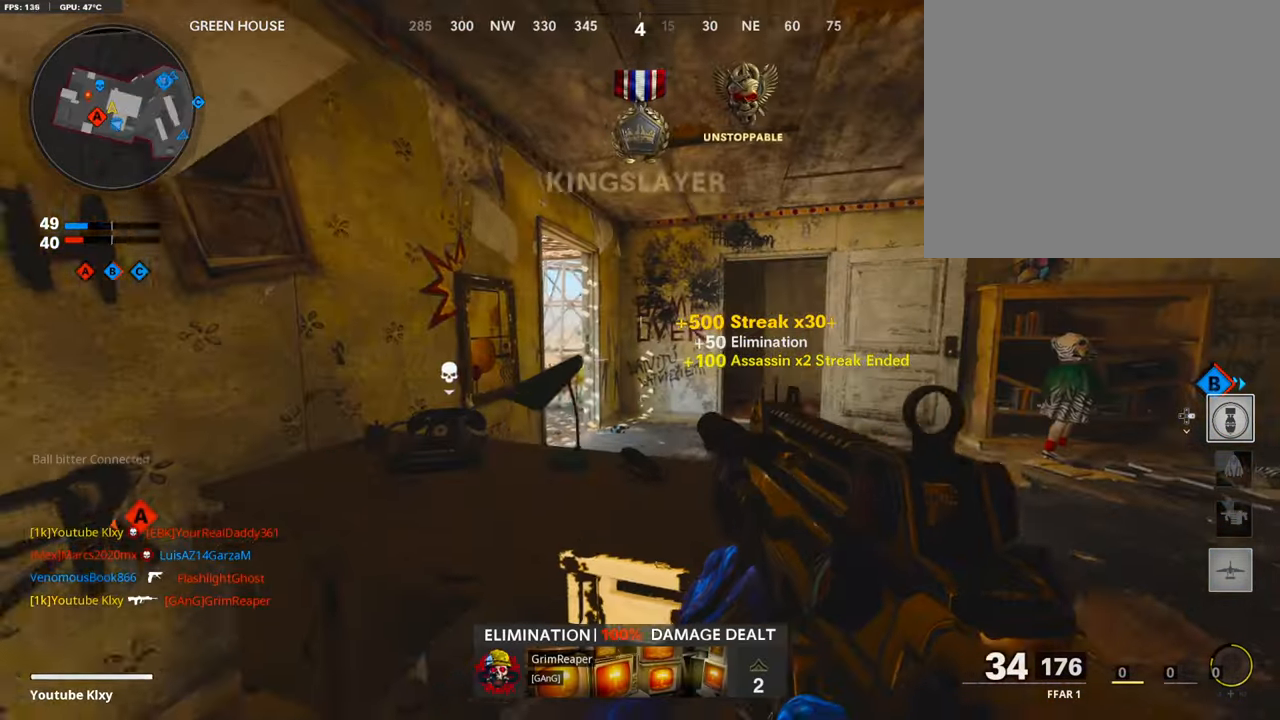
{"buttons": ["R3"], "left_stick": "center", "right_stick": "center", "events": [[50, "SQUARE", "down"], [117, "left_stick", "up-left"], [134, "SQUARE", "up"], [302, "right_stick", "right"], [453, "R3", "down"], [453, "right_stick", "center"], [504, "left_stick", "center"]]}
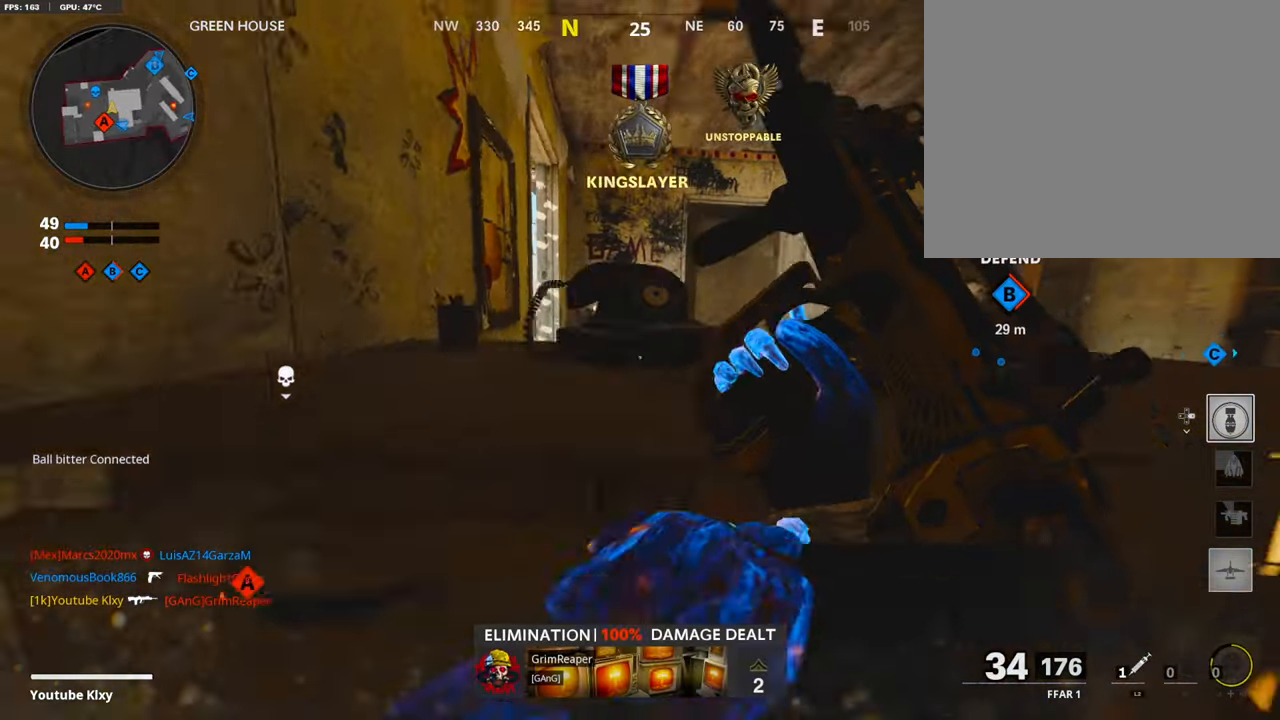
{"buttons": [], "left_stick": "right", "right_stick": "center", "events": [[17, "R3", "up"], [118, "left_stick", "down-left"], [236, "right_stick", "right"], [303, "left_stick", "center"], [404, "left_stick", "right"], [404, "right_stick", "center"]]}
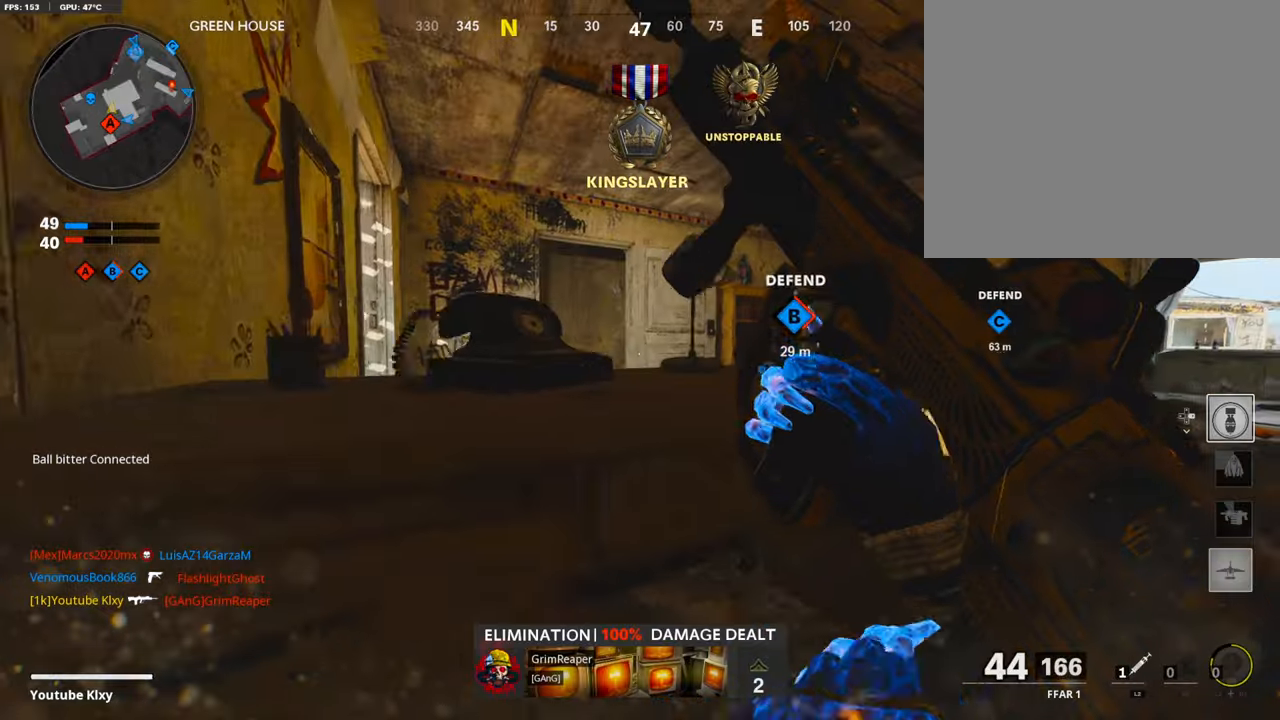
{"buttons": [], "left_stick": "up-right", "right_stick": "left", "events": [[218, "left_stick", "up-right"], [353, "right_stick", "left"]]}
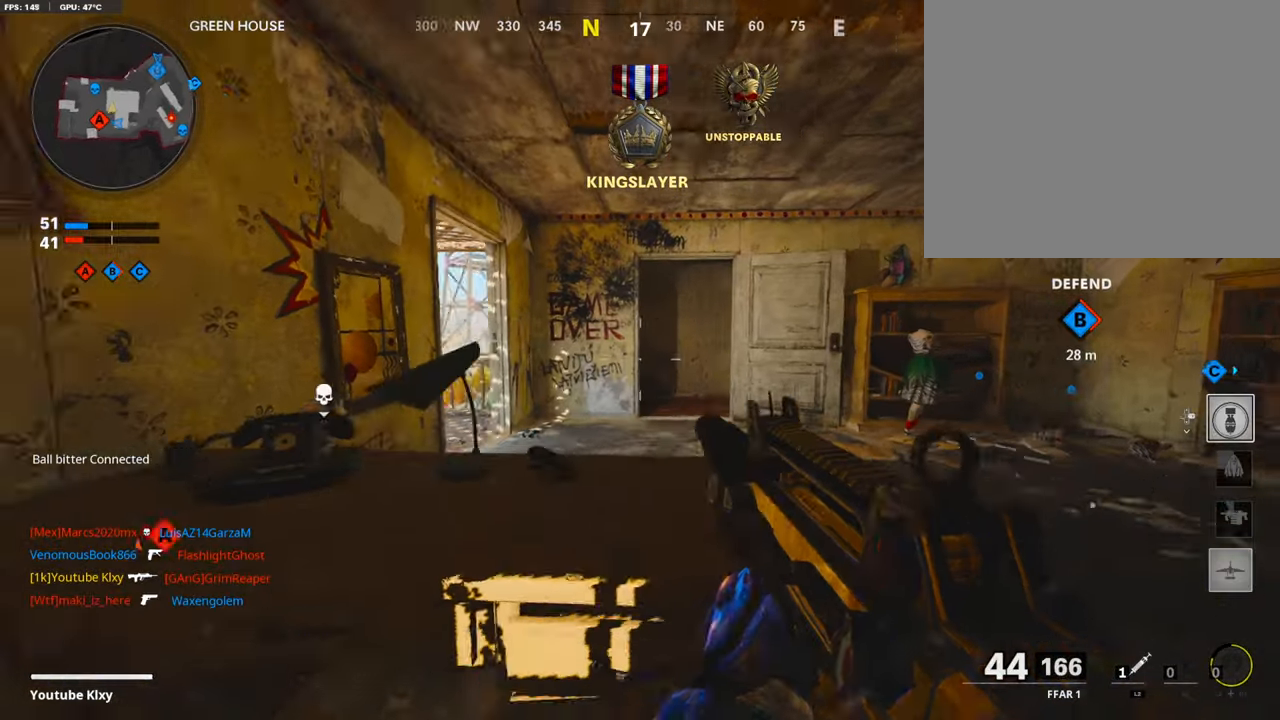
{"buttons": [], "left_stick": "left", "right_stick": "down-right", "events": [[51, "right_stick", "center"], [202, "left_stick", "left"], [403, "right_stick", "down-right"]]}
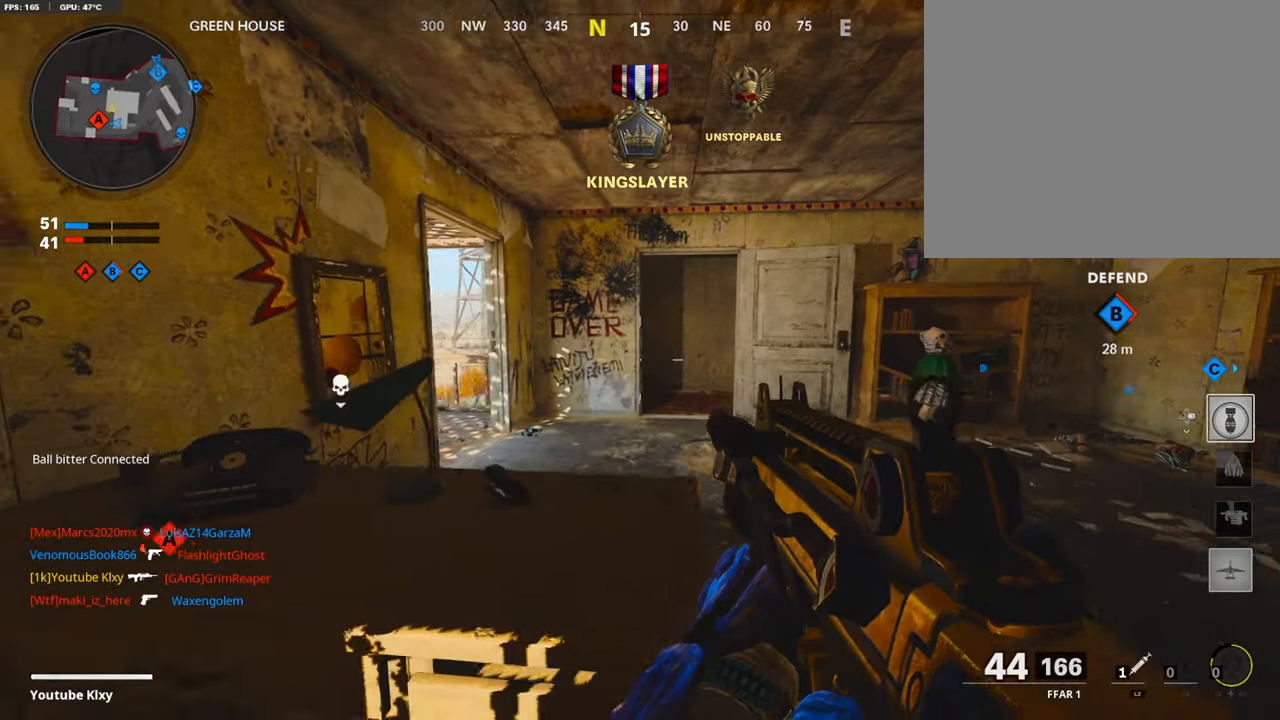
{"buttons": ["TRIANGLE"], "left_stick": "left", "right_stick": "center", "events": [[51, "right_stick", "center"], [68, "left_stick", "right"], [303, "left_stick", "center"], [471, "left_stick", "left"], [505, "TRIANGLE", "down"]]}
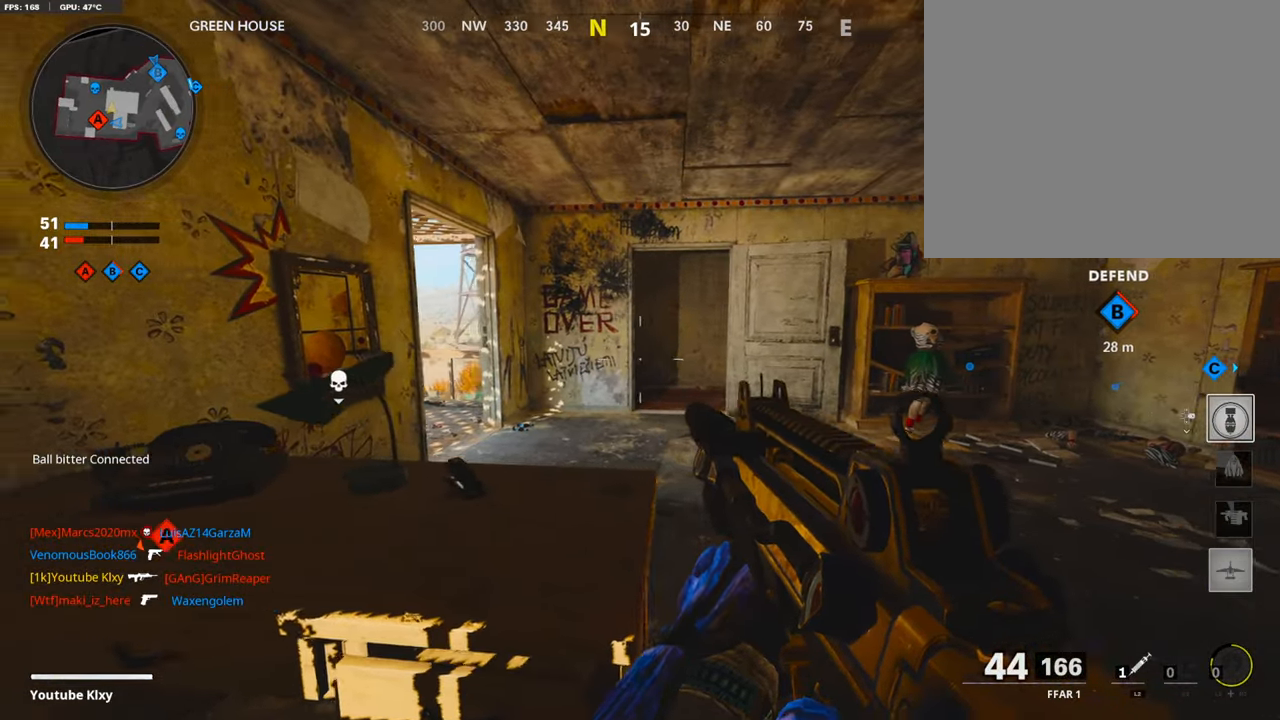
{"buttons": ["R3"], "left_stick": "right", "right_stick": "center", "events": [[16, "TRIANGLE", "up"], [33, "TRIANGLE", "down"], [168, "TRIANGLE", "up"], [218, "left_stick", "up-right"], [269, "left_stick", "right"], [437, "R3", "down"]]}
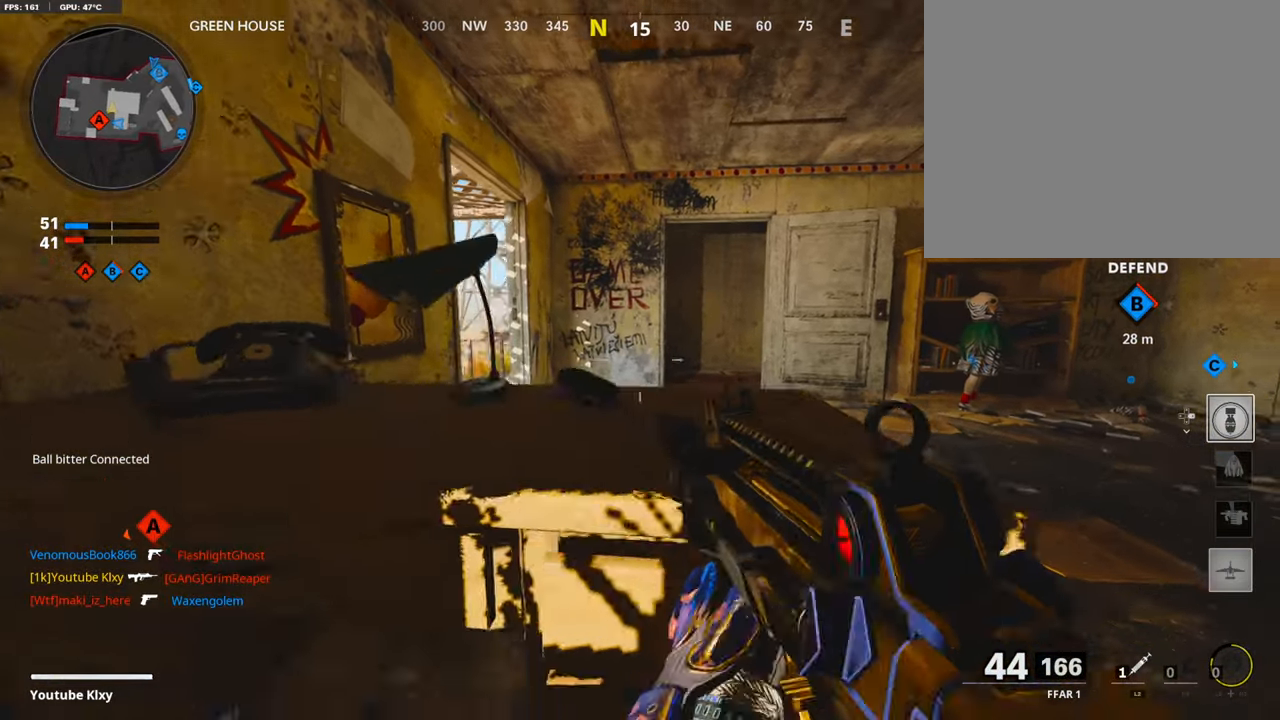
{"buttons": [], "left_stick": "right", "right_stick": "center", "events": [[67, "R3", "up"], [84, "left_stick", "center"], [168, "R3", "down"], [168, "left_stick", "left"], [218, "R3", "up"], [286, "left_stick", "center"], [353, "left_stick", "right"]]}
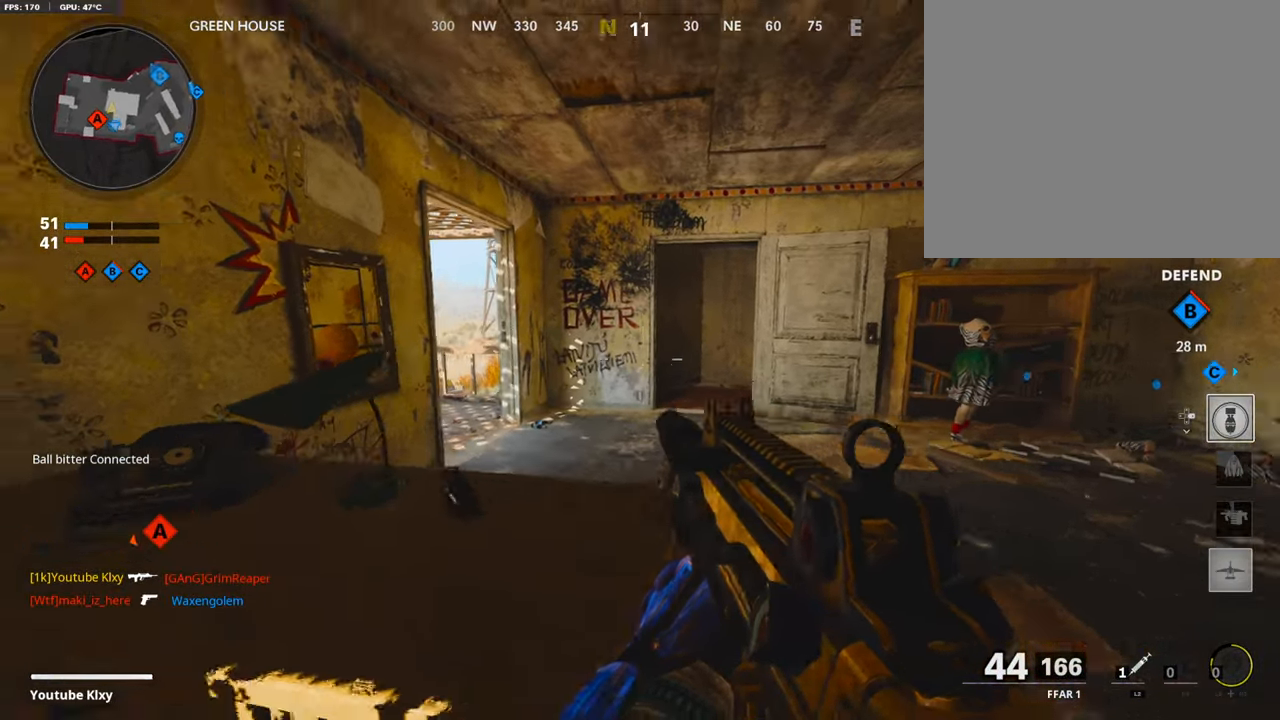
{"buttons": [], "left_stick": "up-right", "right_stick": "left", "events": [[50, "right_stick", "left"], [101, "left_stick", "up-right"], [151, "L3", "down"], [151, "right_stick", "center"], [286, "right_stick", "left"], [387, "L3", "up"]]}
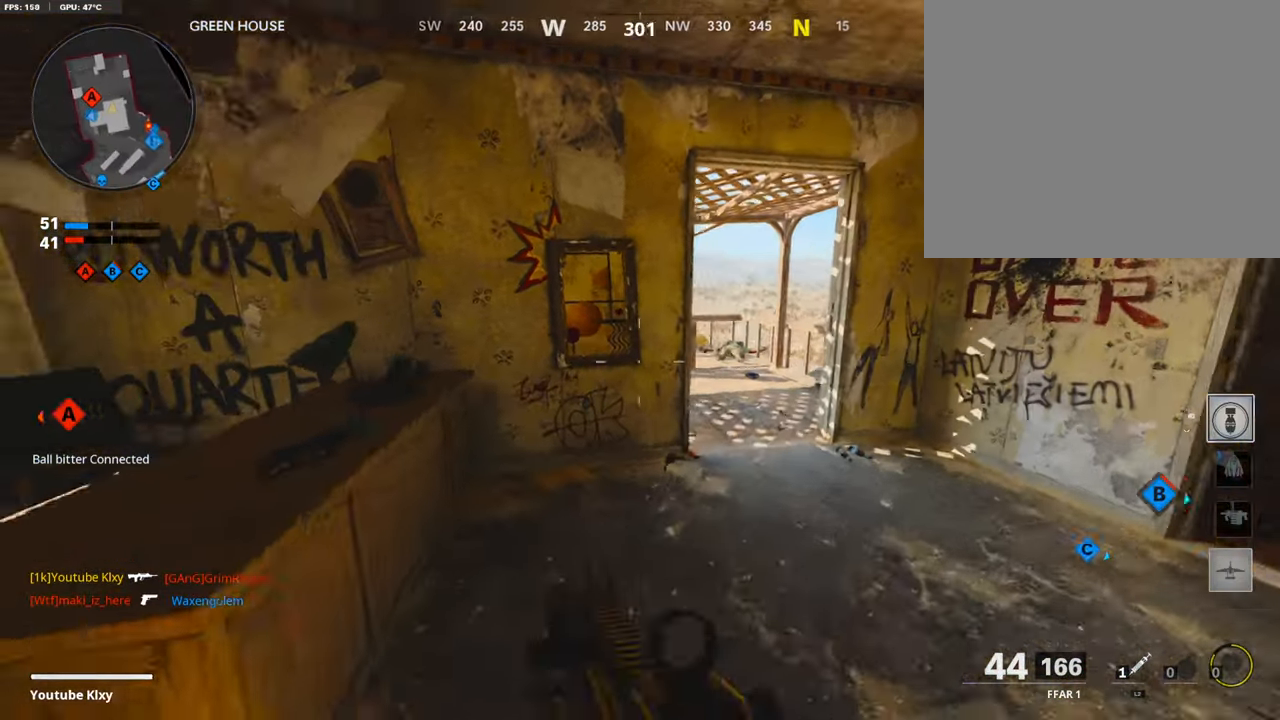
{"buttons": ["L3"], "left_stick": "up", "right_stick": "left", "events": [[17, "L1", "down"], [17, "right_stick", "center"], [135, "L1", "up"], [303, "L3", "down"], [303, "left_stick", "up"], [421, "right_stick", "left"]]}
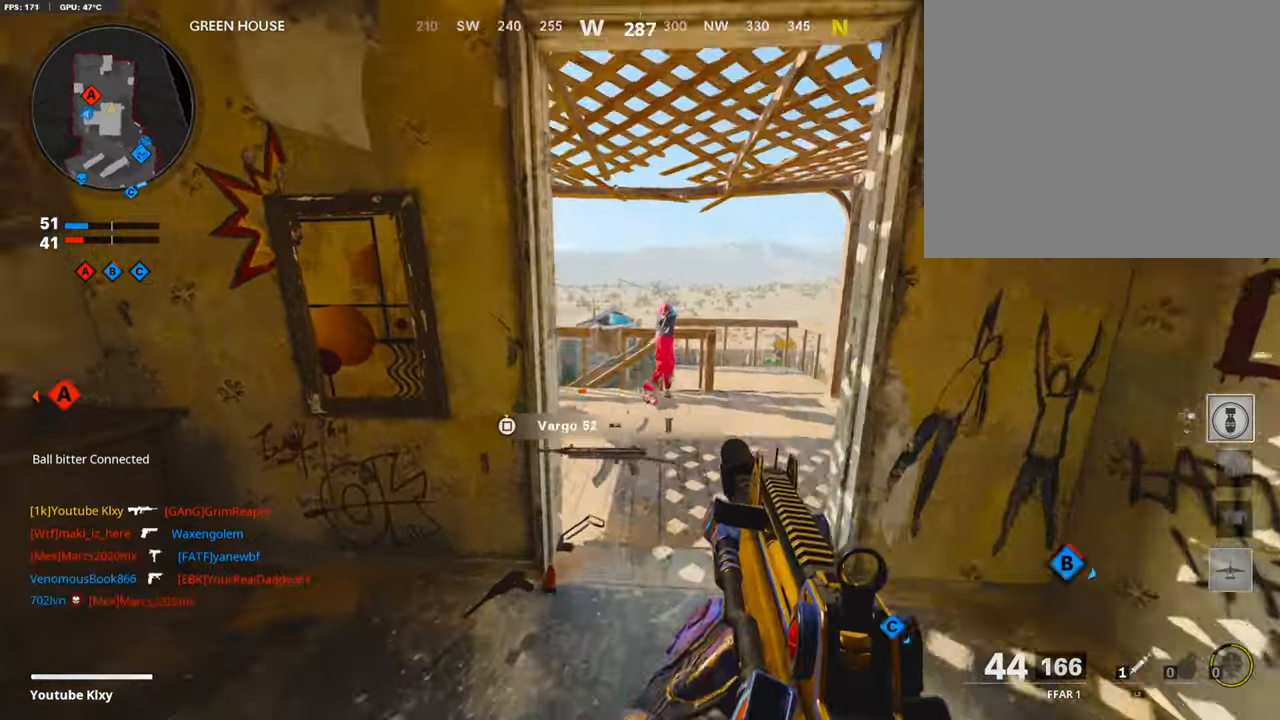
{"buttons": [], "left_stick": "down-right", "right_stick": "left", "events": [[100, "R3", "down"], [100, "right_stick", "center"], [185, "L3", "up"], [235, "R3", "up"], [235, "right_stick", "left"], [285, "L3", "down"], [336, "R3", "down"], [336, "right_stick", "center"], [420, "L3", "up"], [420, "R3", "up"], [453, "left_stick", "down-right"], [453, "right_stick", "left"]]}
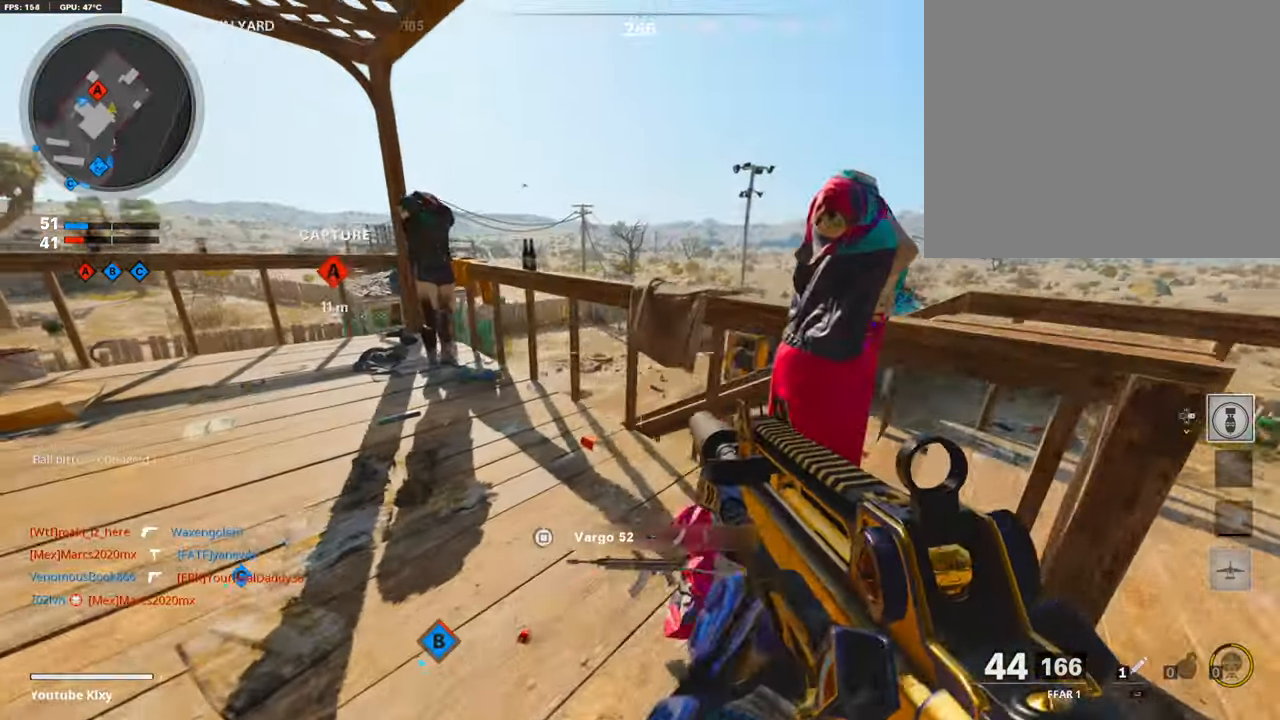
{"buttons": [], "left_stick": "up-right", "right_stick": "center", "events": [[17, "right_stick", "center"], [269, "left_stick", "up-right"]]}
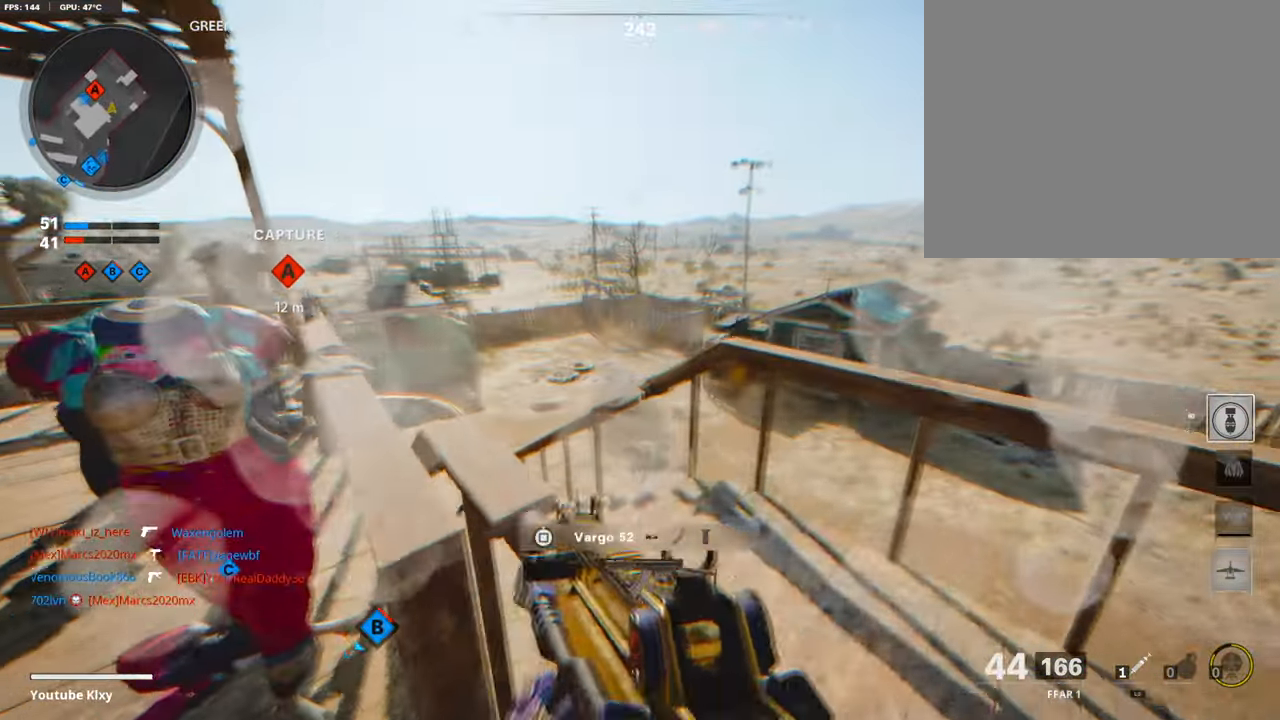
{"buttons": [], "left_stick": "up-right", "right_stick": "center", "events": []}
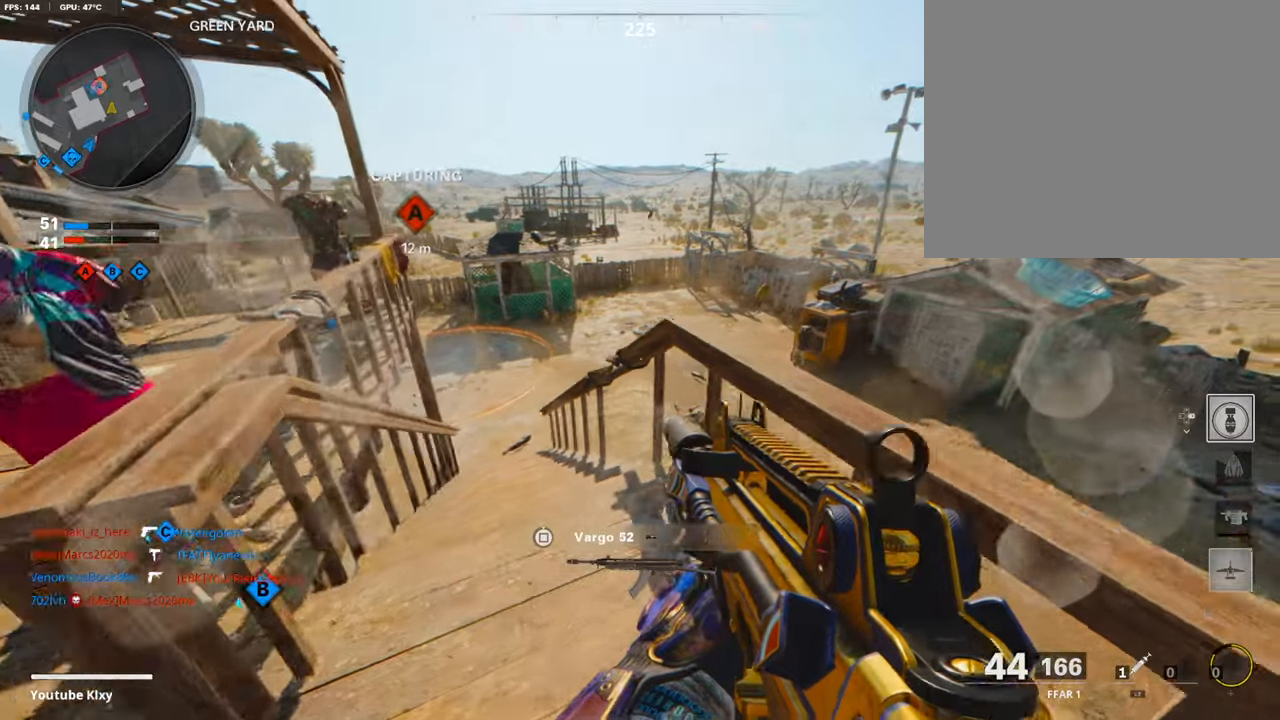
{"buttons": [], "left_stick": "down-right", "right_stick": "center", "events": [[286, "left_stick", "down-left"], [387, "left_stick", "down-right"]]}
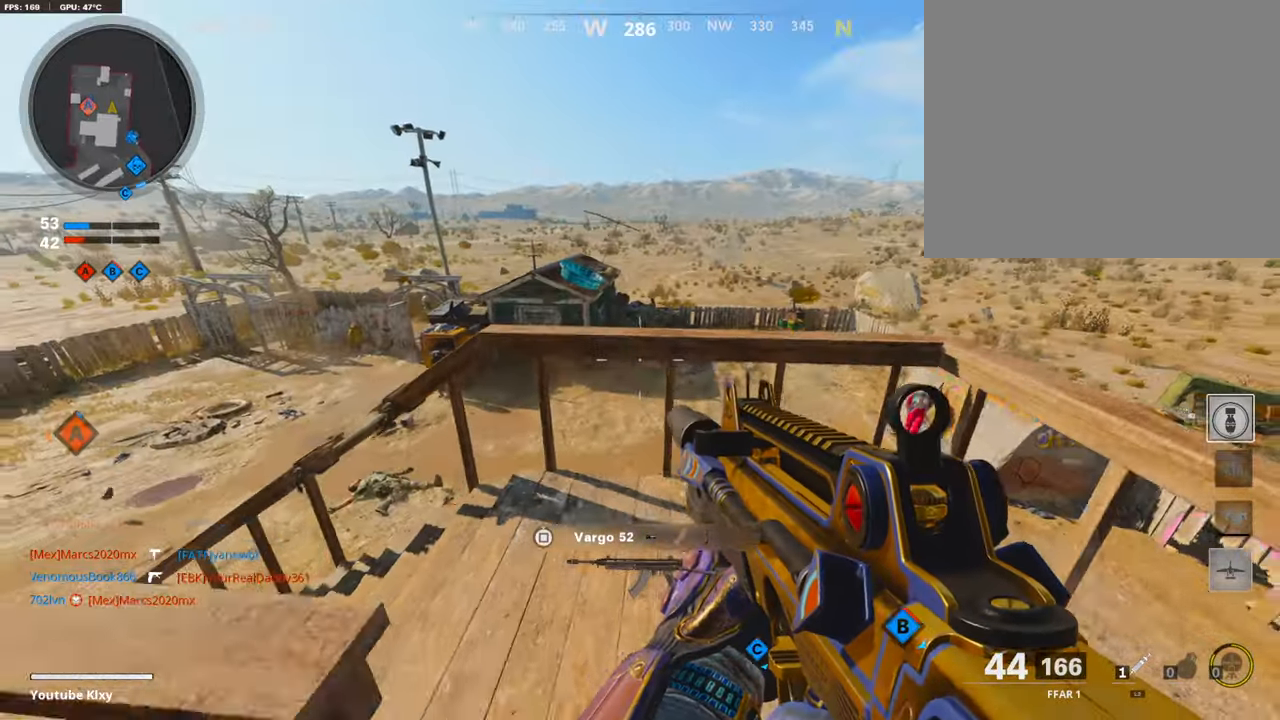
{"buttons": [], "left_stick": "left", "right_stick": "center", "events": [[202, "left_stick", "down-left"], [303, "left_stick", "left"]]}
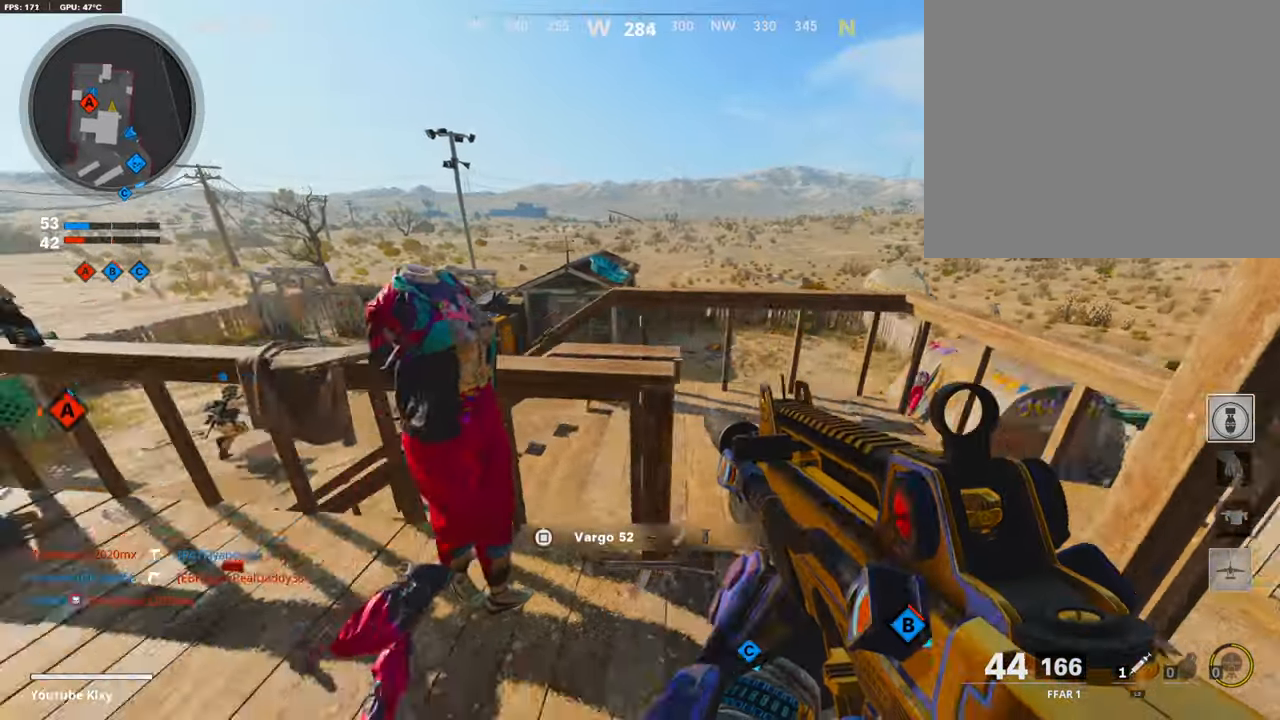
{"buttons": [], "left_stick": "up-left", "right_stick": "center", "events": [[67, "right_stick", "left"], [252, "L3", "down"], [252, "left_stick", "up-left"], [252, "right_stick", "center"], [437, "L3", "up"]]}
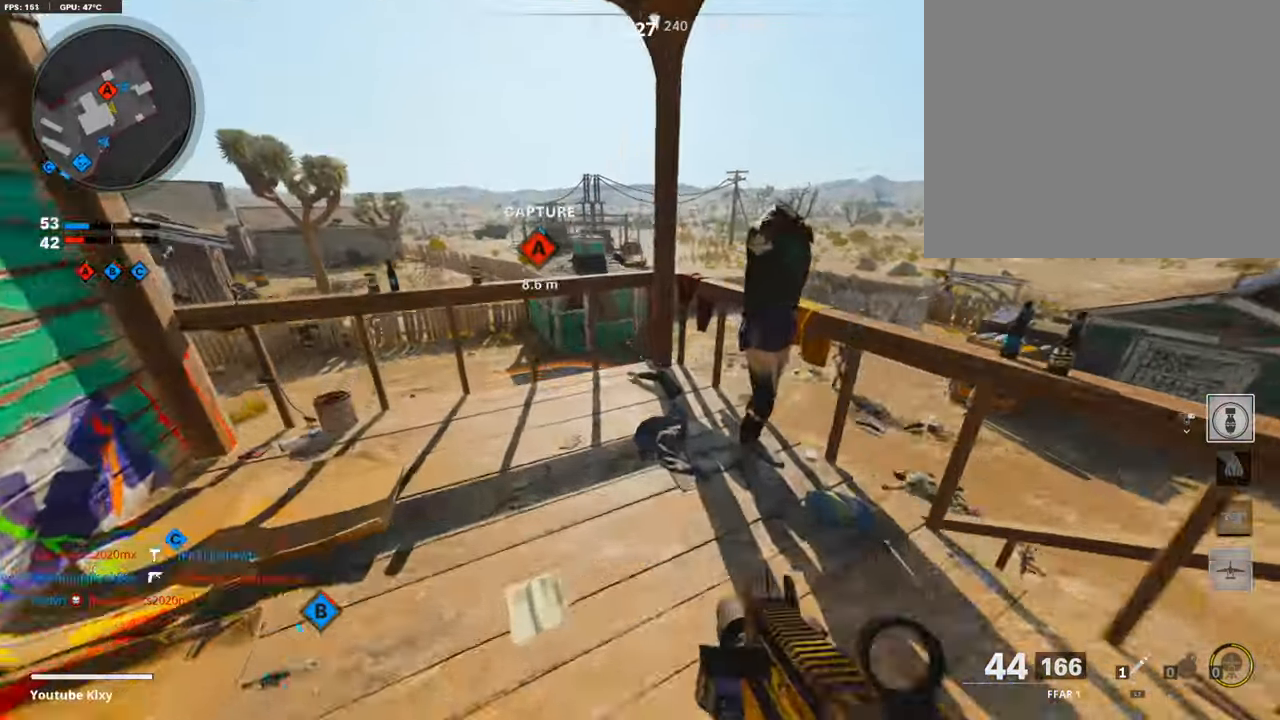
{"buttons": [], "left_stick": "left", "right_stick": "center", "events": [[151, "CROSS", "down"], [218, "CROSS", "up"], [286, "left_stick", "left"]]}
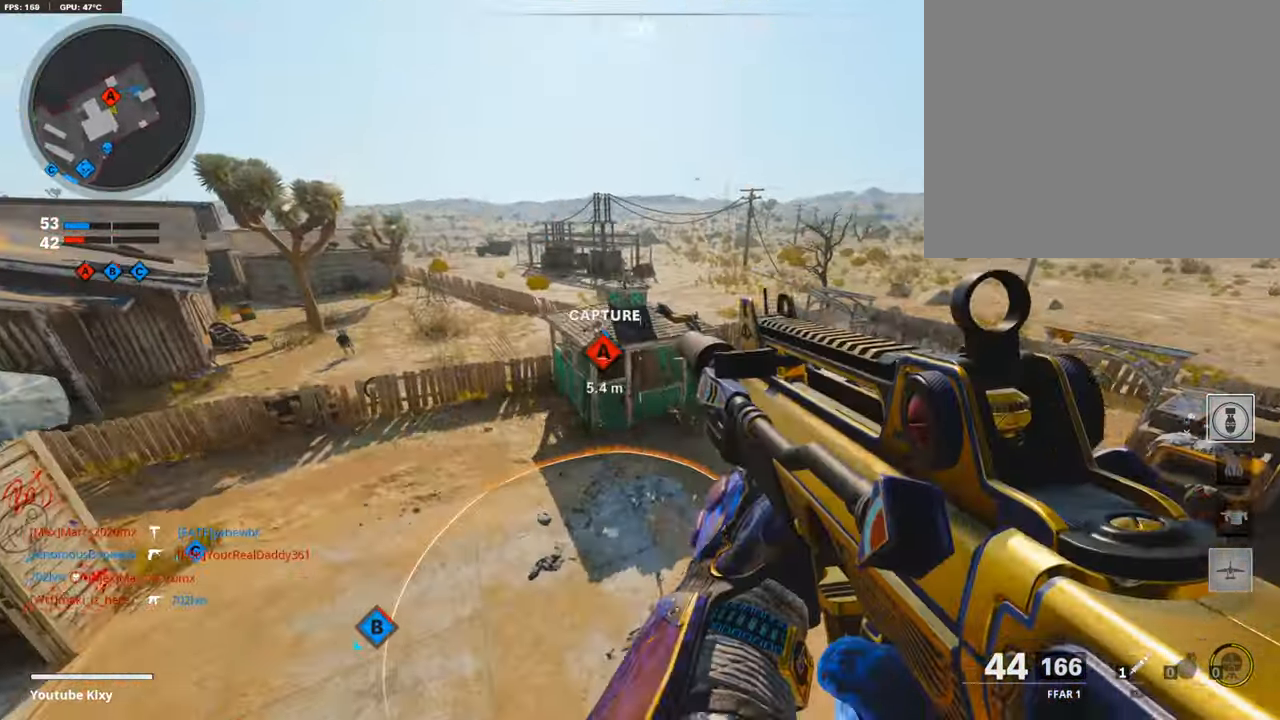
{"buttons": [], "left_stick": "up-left", "right_stick": "up-left", "events": [[67, "right_stick", "left"], [252, "left_stick", "up-left"], [252, "right_stick", "center"], [303, "L3", "down"], [471, "right_stick", "up-left"], [504, "L3", "up"]]}
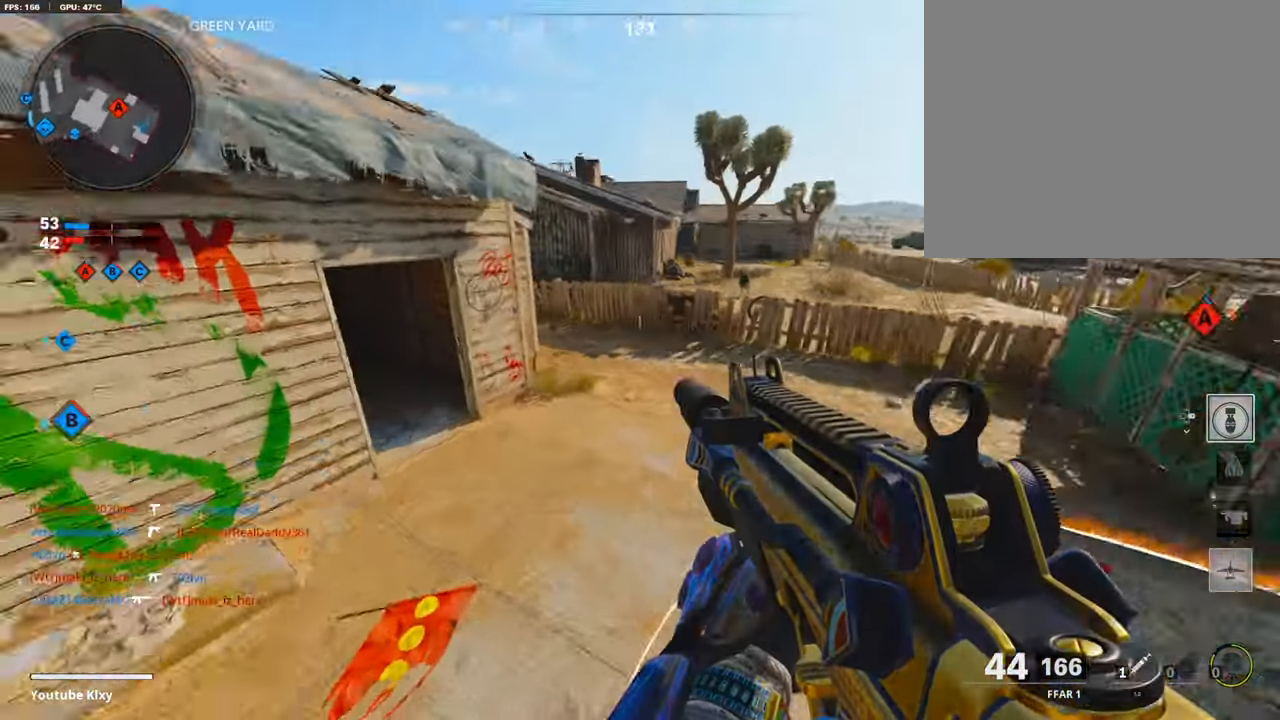
{"buttons": [], "left_stick": "up", "right_stick": "left", "events": [[135, "L3", "down"], [168, "right_stick", "center"], [337, "left_stick", "up"], [370, "L3", "up"], [387, "right_stick", "left"]]}
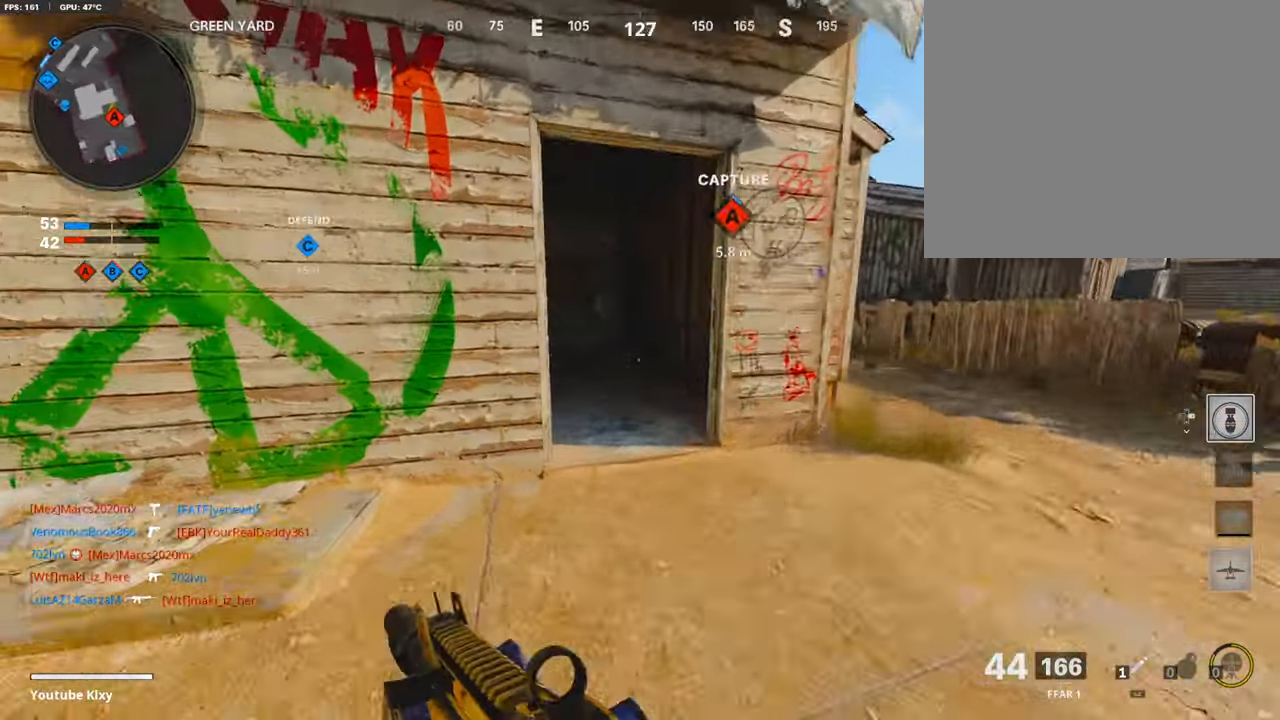
{"buttons": [], "left_stick": "up", "right_stick": "left", "events": [[218, "right_stick", "center"], [437, "right_stick", "left"]]}
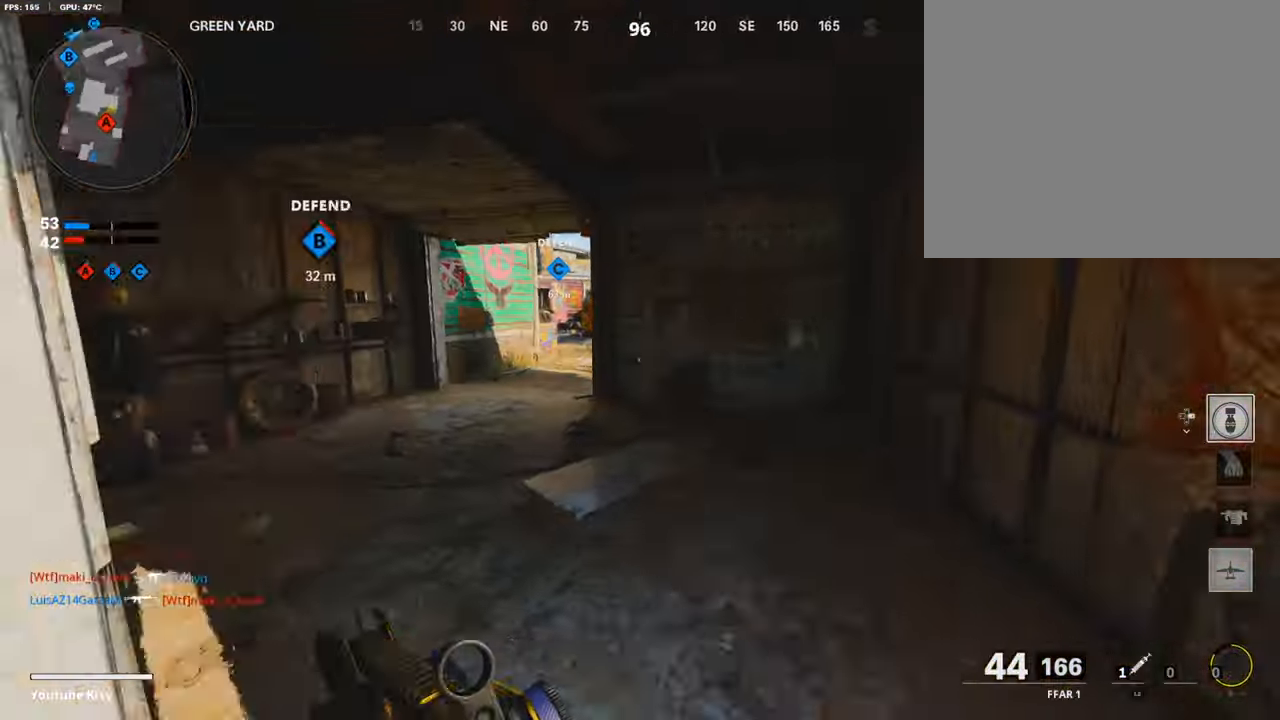
{"buttons": ["L3", "R3"], "left_stick": "up-left", "right_stick": "right", "events": [[185, "L3", "down"], [185, "left_stick", "up-left"], [185, "right_stick", "center"], [437, "R3", "down"], [437, "right_stick", "right"]]}
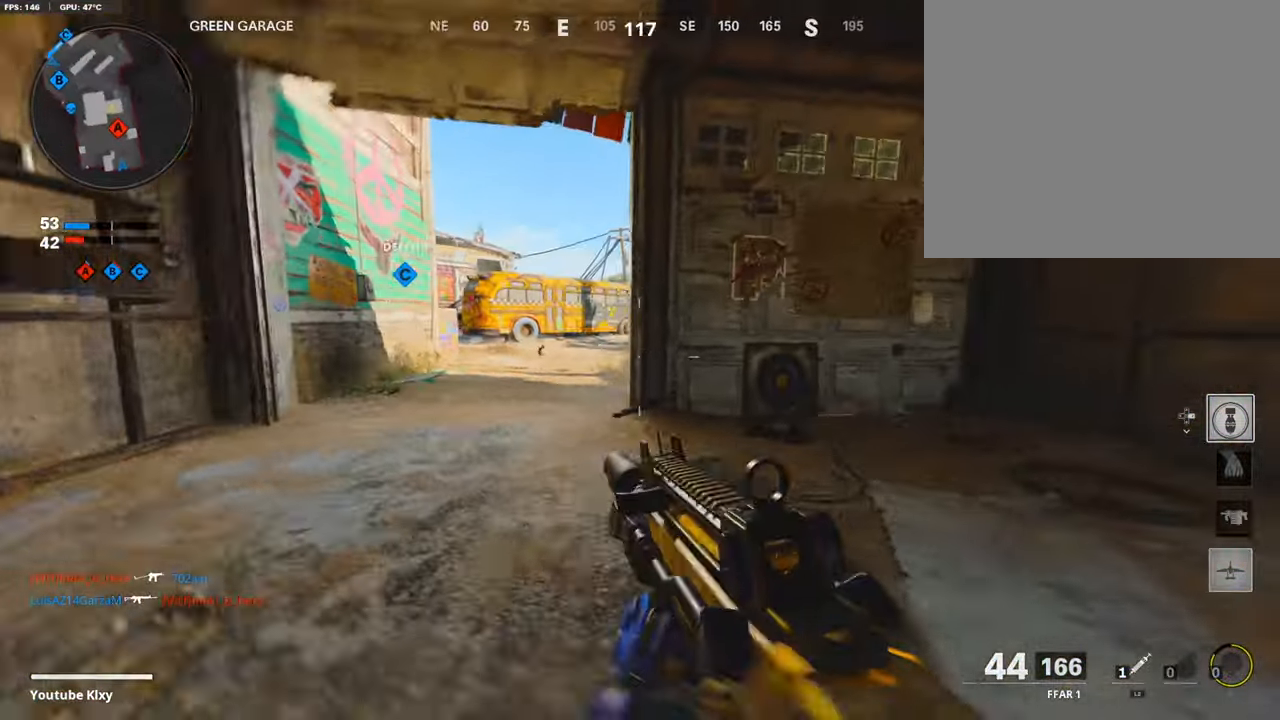
{"buttons": ["L3", "R3"], "left_stick": "up-left", "right_stick": "right", "events": []}